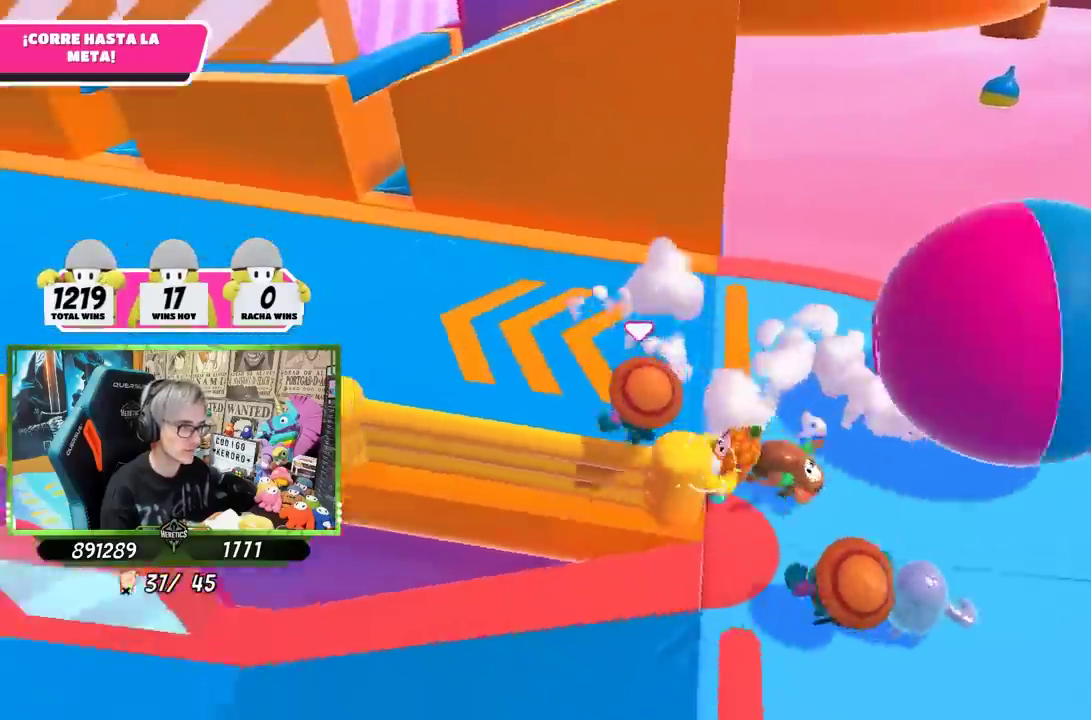
Gameplay with a controller (PlayStation layout); each line is a JSON object with the inputs held at the frame after it. "events" lists button and stick changes between this image and that frame as [ms after this image, input, new state], when the widget could be followed in between. This document gives stick clicks only as held states, not as events.
{"buttons": [], "left_stick": "up-left", "right_stick": "center", "events": [[284, "right_stick", "down-right"], [384, "right_stick", "up-left"], [450, "right_stick", "center"]]}
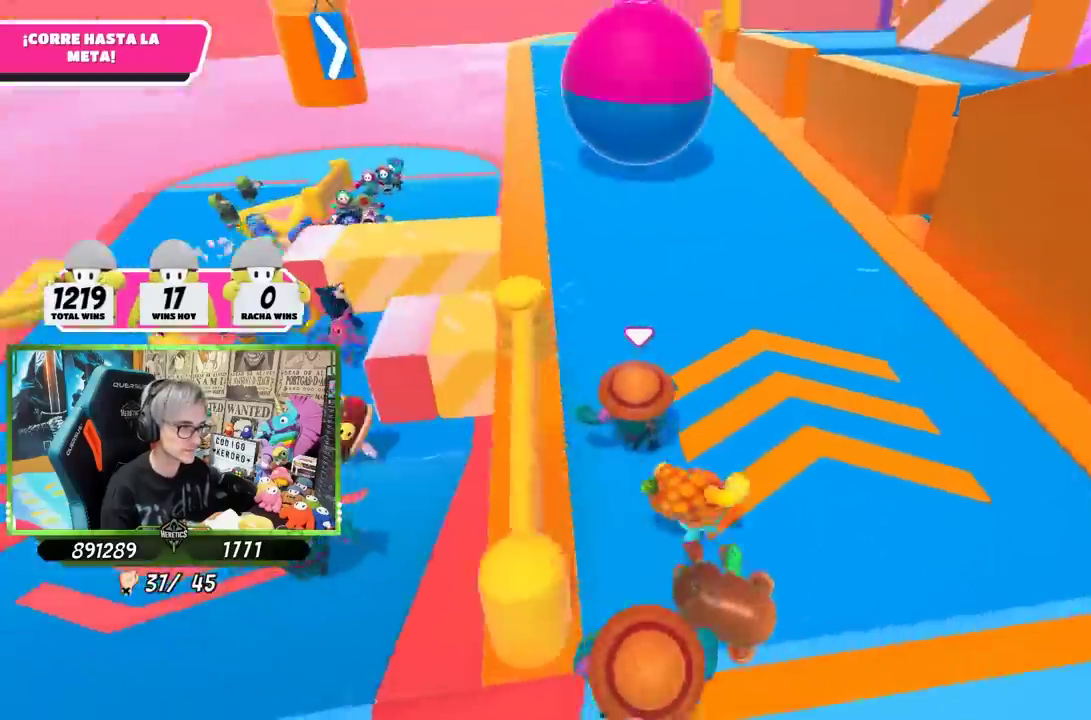
{"buttons": [], "left_stick": "up-left", "right_stick": "center", "events": []}
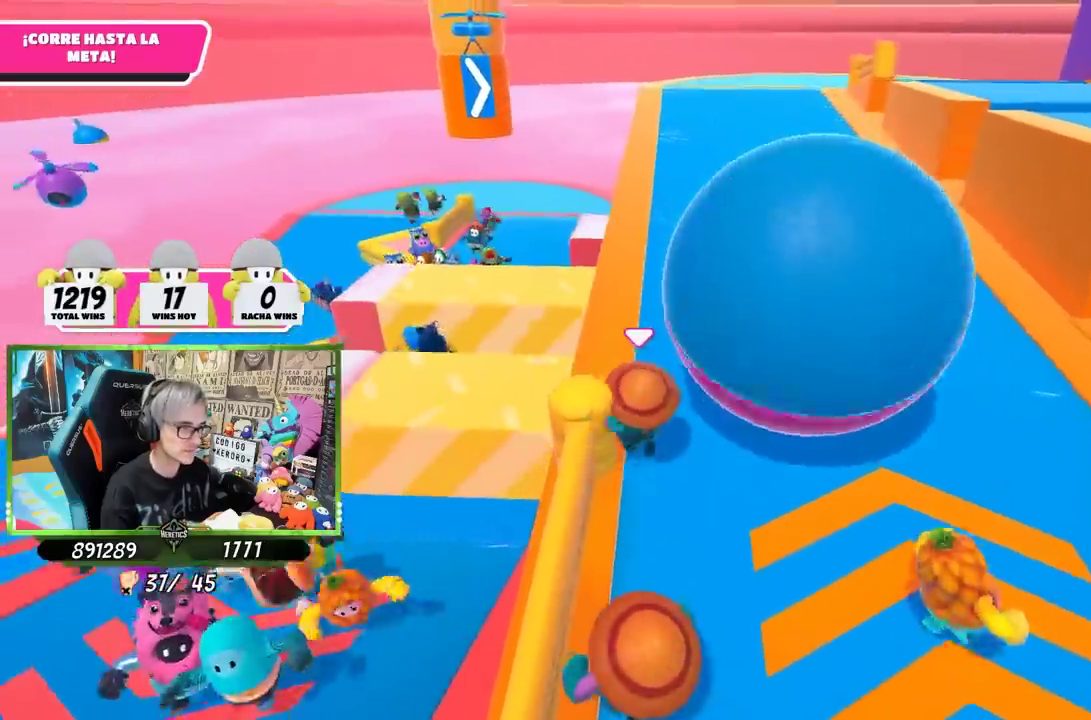
{"buttons": [], "left_stick": "up", "right_stick": "center", "events": [[100, "left_stick", "up"], [184, "right_stick", "up-right"], [334, "right_stick", "up"], [417, "right_stick", "center"]]}
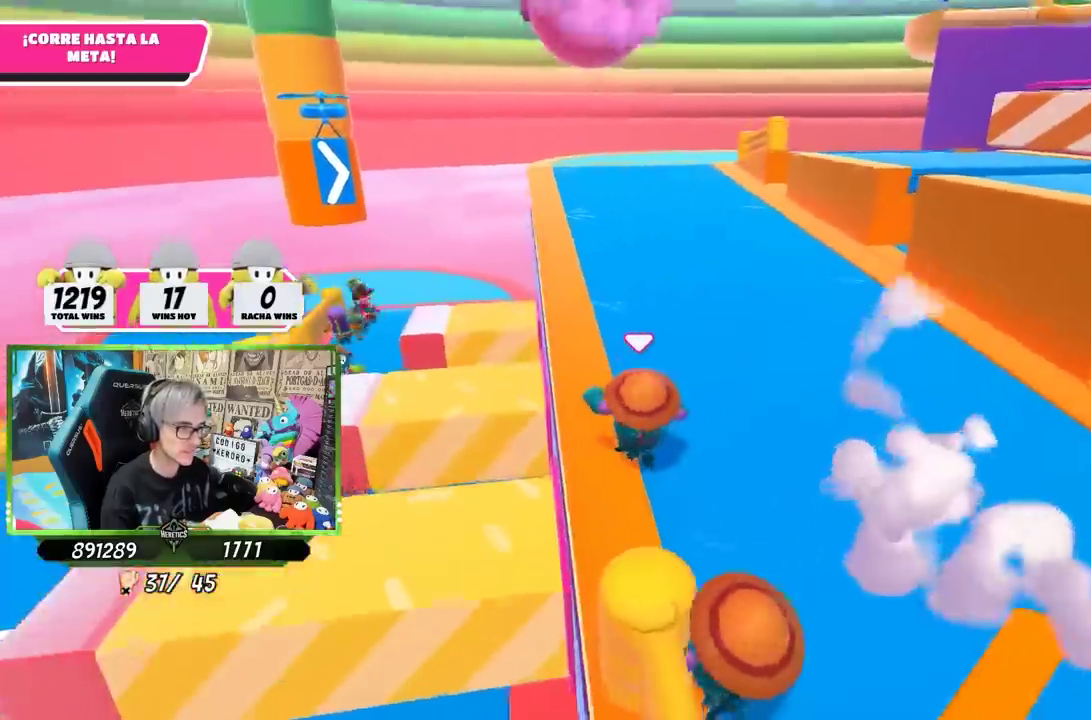
{"buttons": [], "left_stick": "up", "right_stick": "center", "events": [[117, "right_stick", "up"], [267, "right_stick", "center"]]}
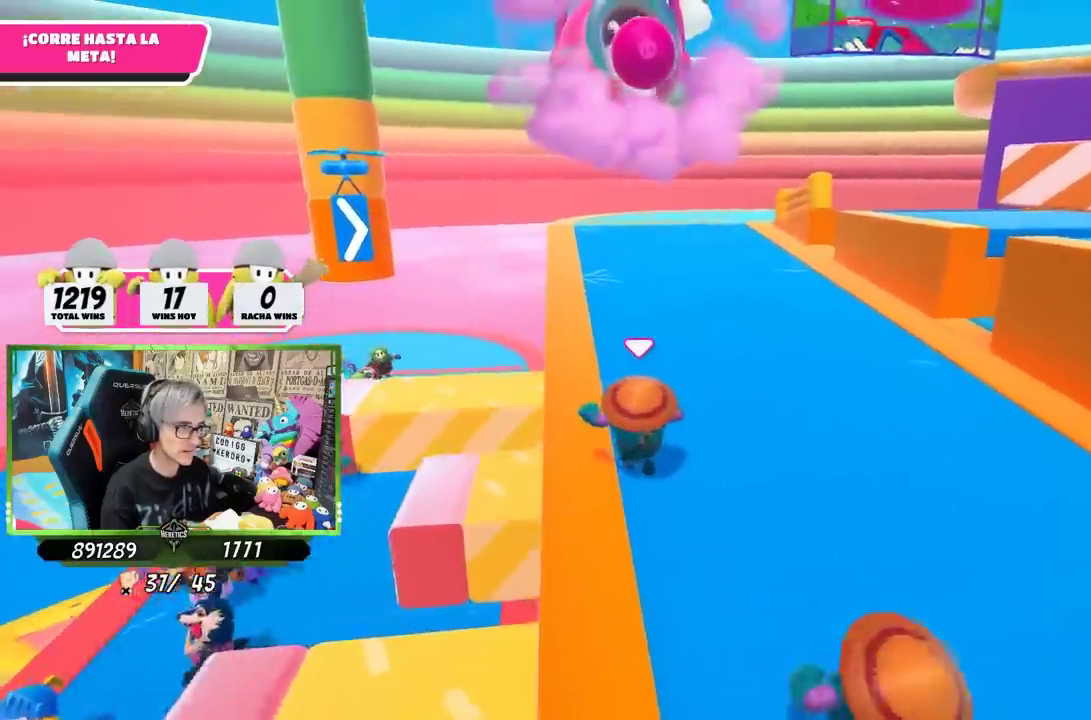
{"buttons": [], "left_stick": "up", "right_stick": "center", "events": [[367, "left_stick", "up-left"], [467, "left_stick", "up"]]}
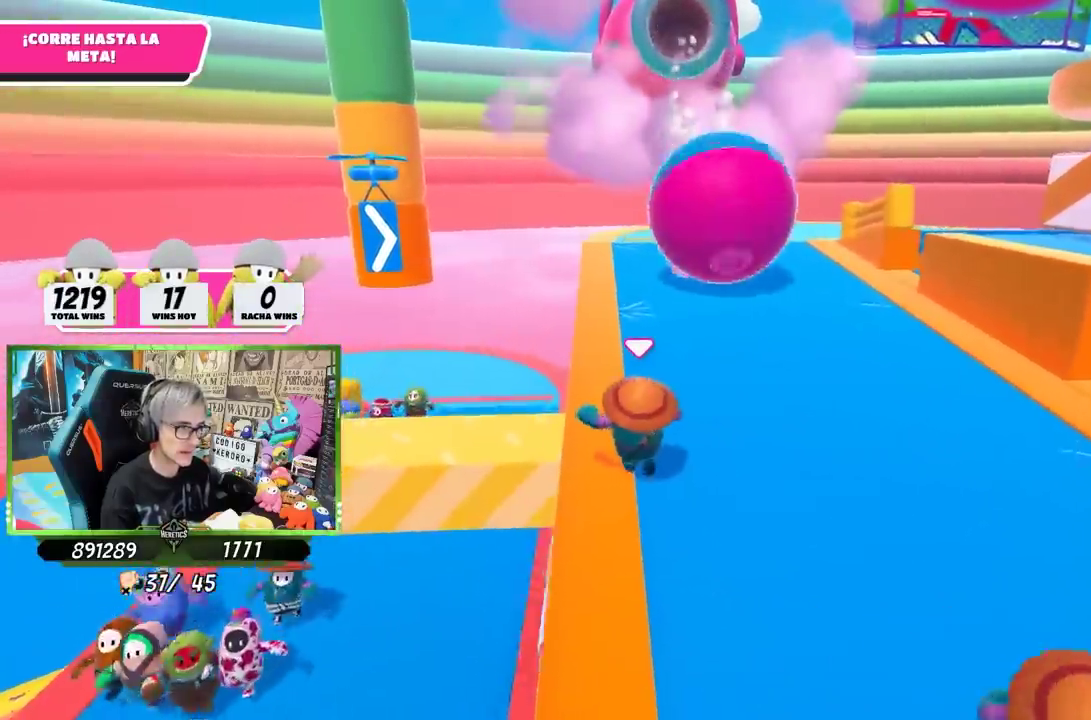
{"buttons": [], "left_stick": "up", "right_stick": "center", "events": []}
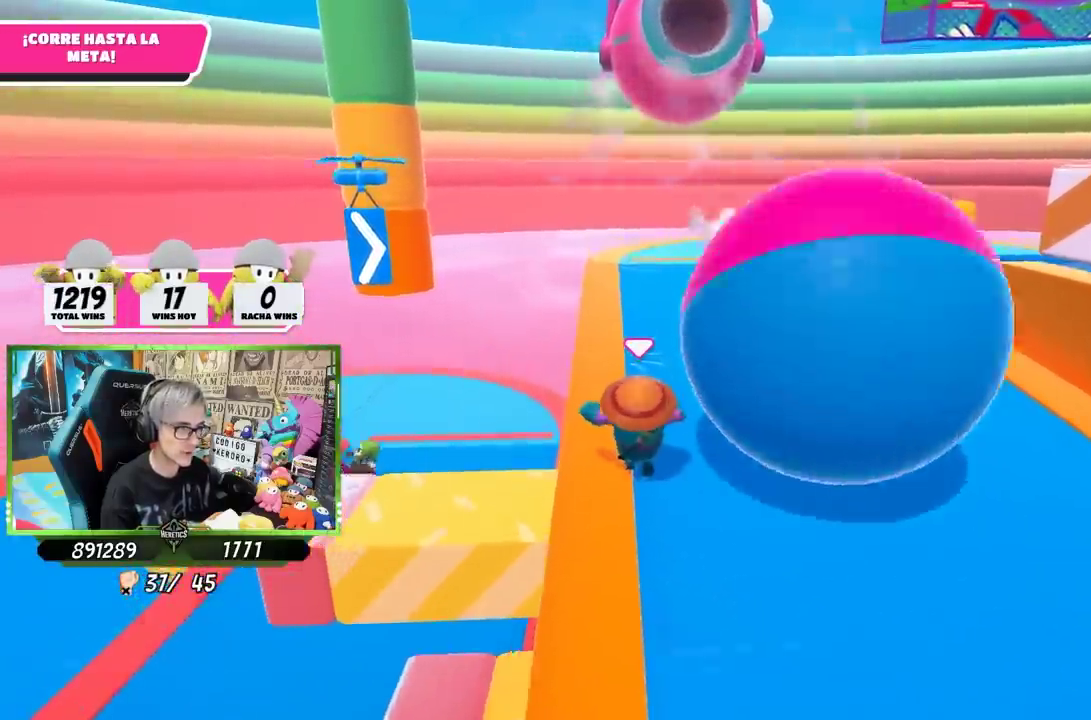
{"buttons": [], "left_stick": "up-right", "right_stick": "center", "events": [[34, "right_stick", "right"], [50, "left_stick", "up-right"], [234, "right_stick", "down-right"], [450, "right_stick", "center"]]}
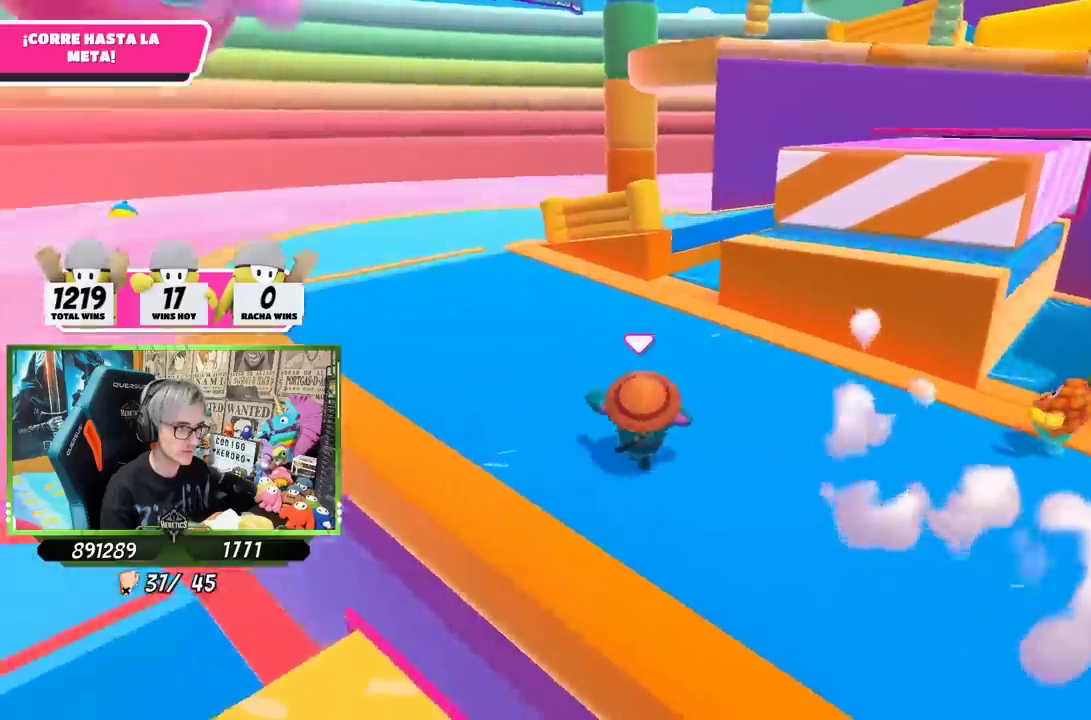
{"buttons": [], "left_stick": "up-right", "right_stick": "center", "events": []}
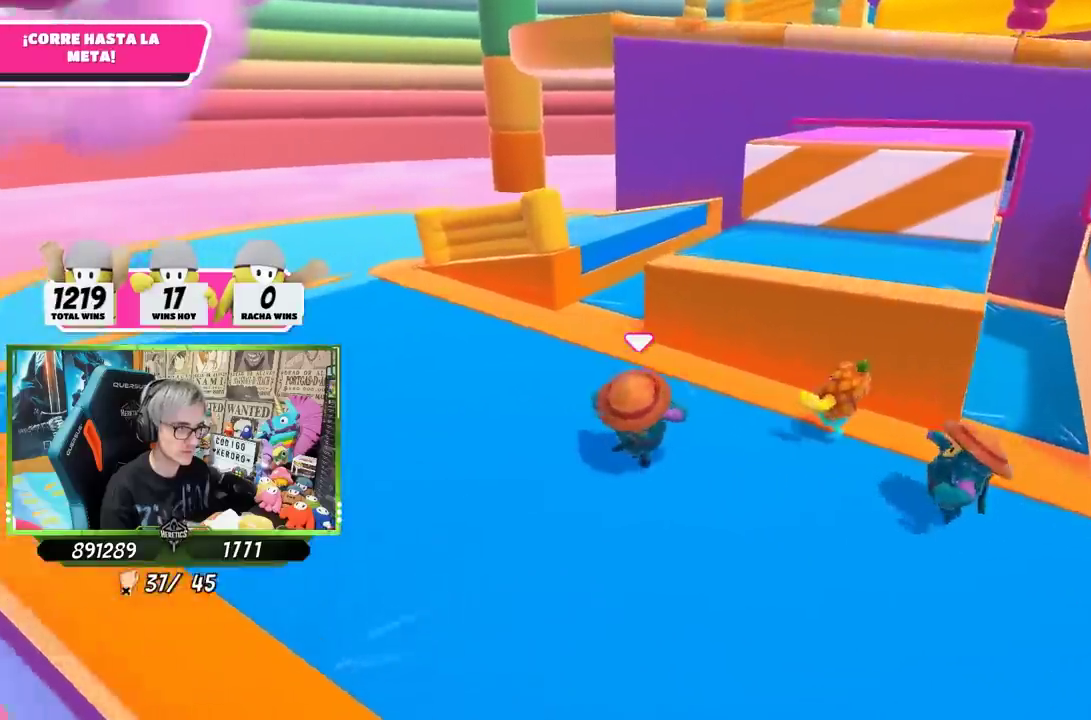
{"buttons": [], "left_stick": "up-right", "right_stick": "center", "events": [[34, "CROSS", "down"], [167, "CROSS", "up"], [267, "SQUARE", "down"], [467, "SQUARE", "up"]]}
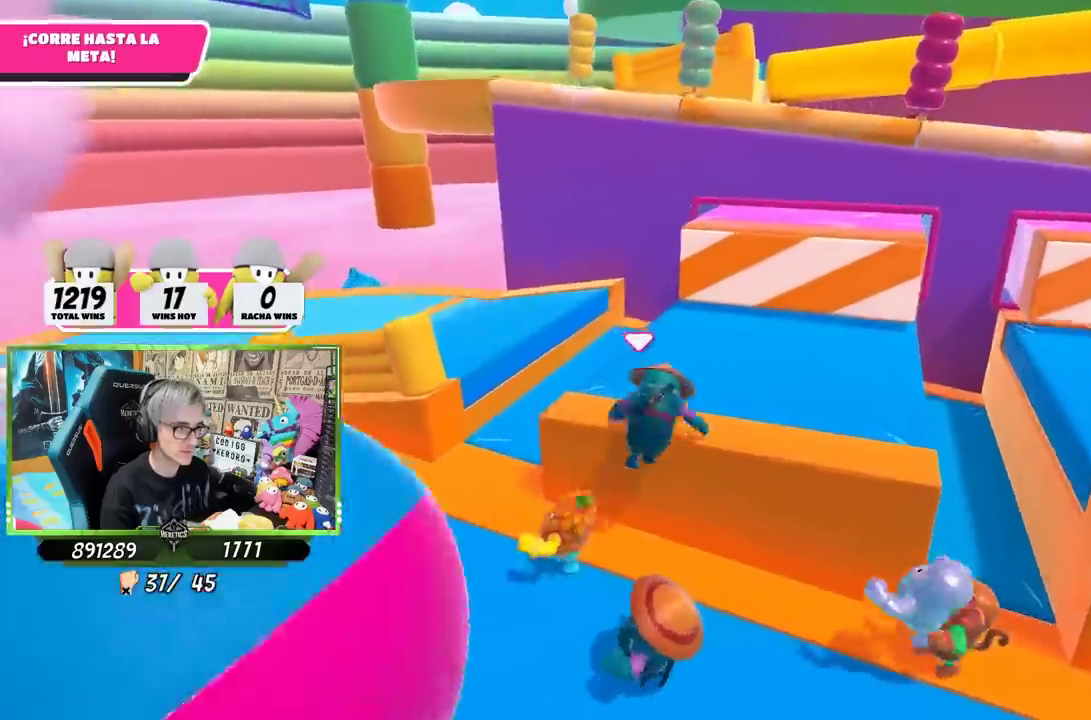
{"buttons": [], "left_stick": "up-right", "right_stick": "down-right", "events": [[217, "right_stick", "up-right"], [317, "right_stick", "down-right"]]}
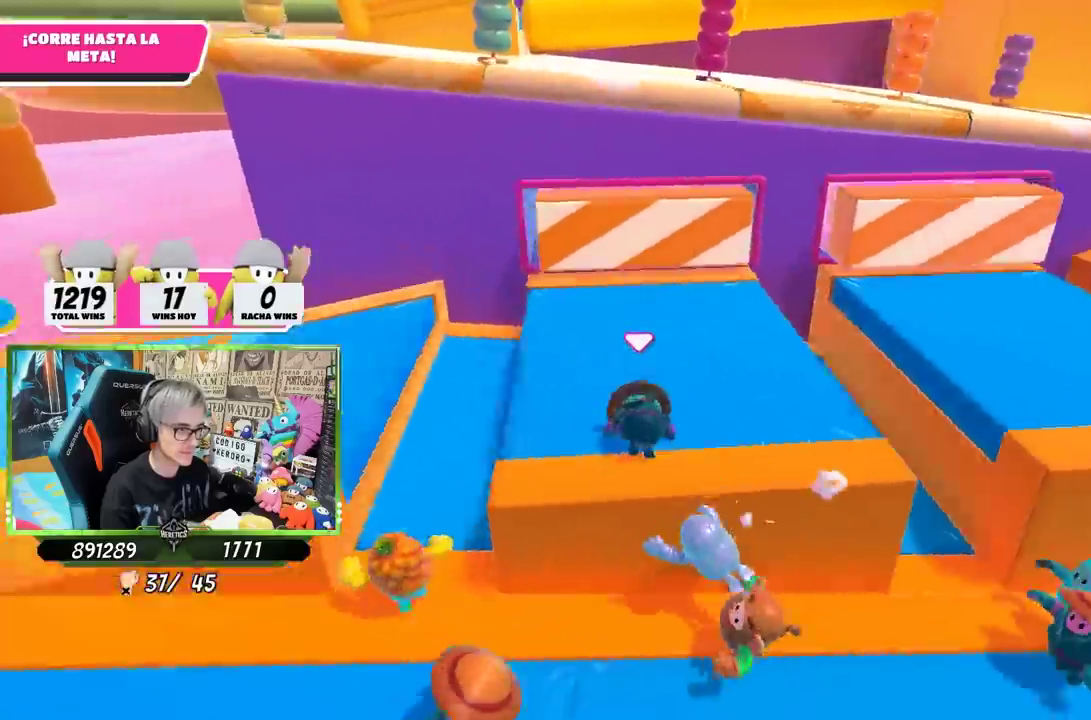
{"buttons": [], "left_stick": "right", "right_stick": "down", "events": [[284, "left_stick", "right"], [284, "right_stick", "center"], [350, "left_stick", "down-right"], [484, "left_stick", "right"], [500, "right_stick", "down"]]}
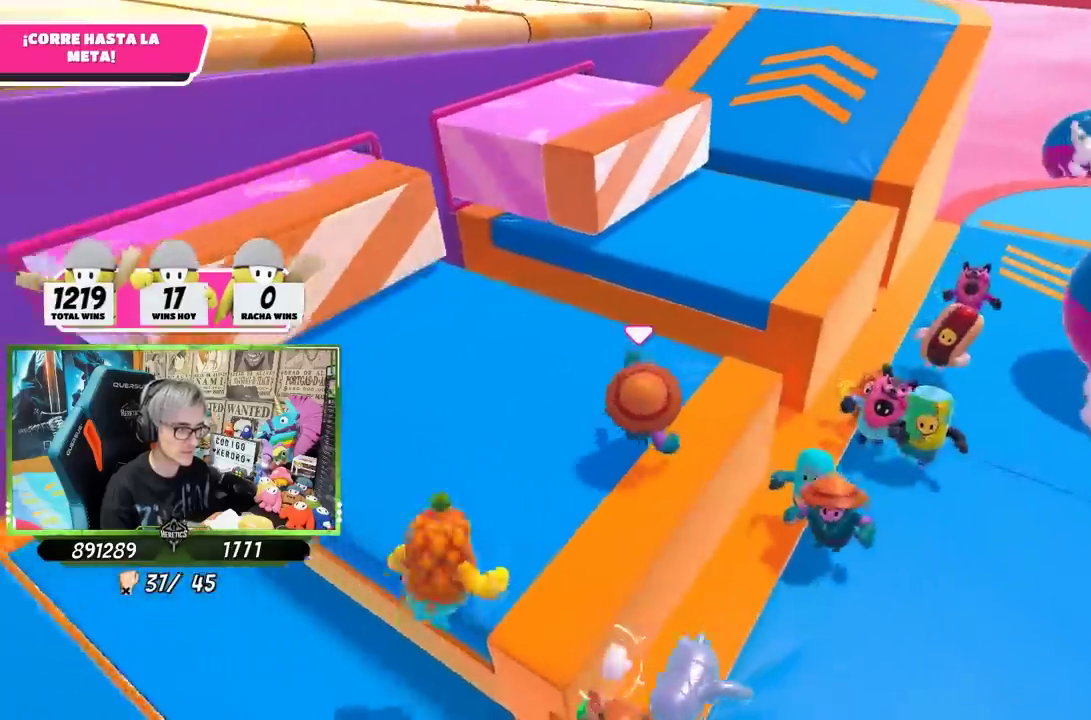
{"buttons": [], "left_stick": "up-right", "right_stick": "center", "events": [[84, "left_stick", "up-left"], [134, "left_stick", "left"], [284, "left_stick", "up-right"], [284, "right_stick", "center"], [384, "left_stick", "right"], [450, "left_stick", "up-right"]]}
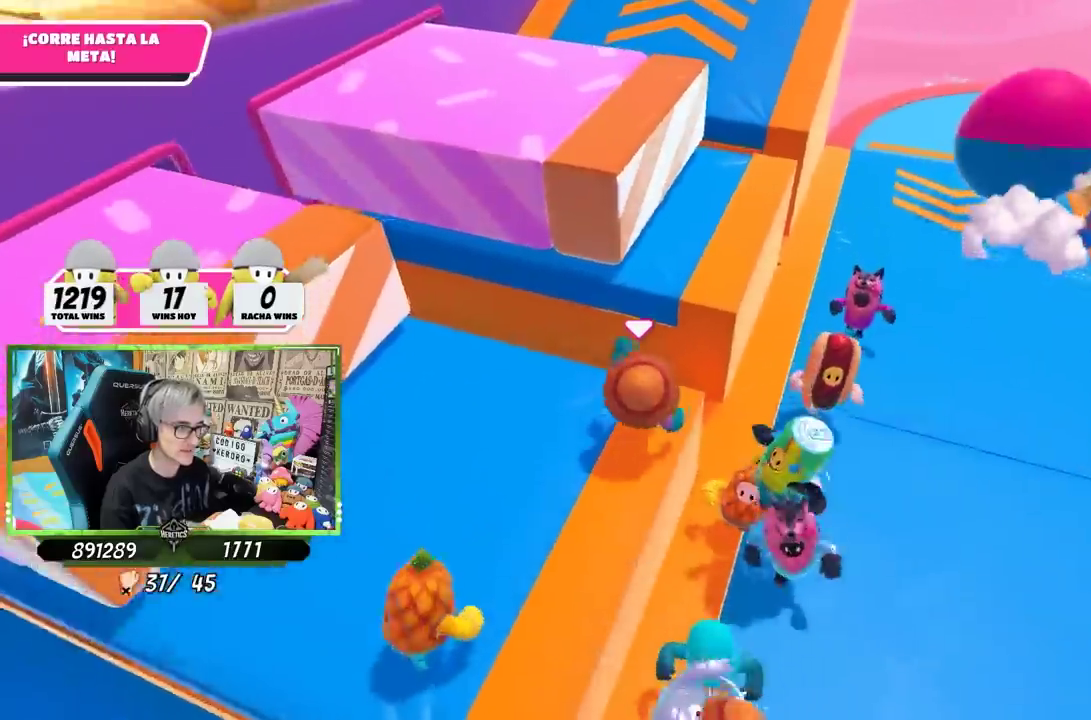
{"buttons": [], "left_stick": "up", "right_stick": "center", "events": [[50, "left_stick", "up"], [134, "CROSS", "down"], [134, "left_stick", "up-left"], [284, "CROSS", "up"], [284, "left_stick", "up-right"], [384, "left_stick", "up"]]}
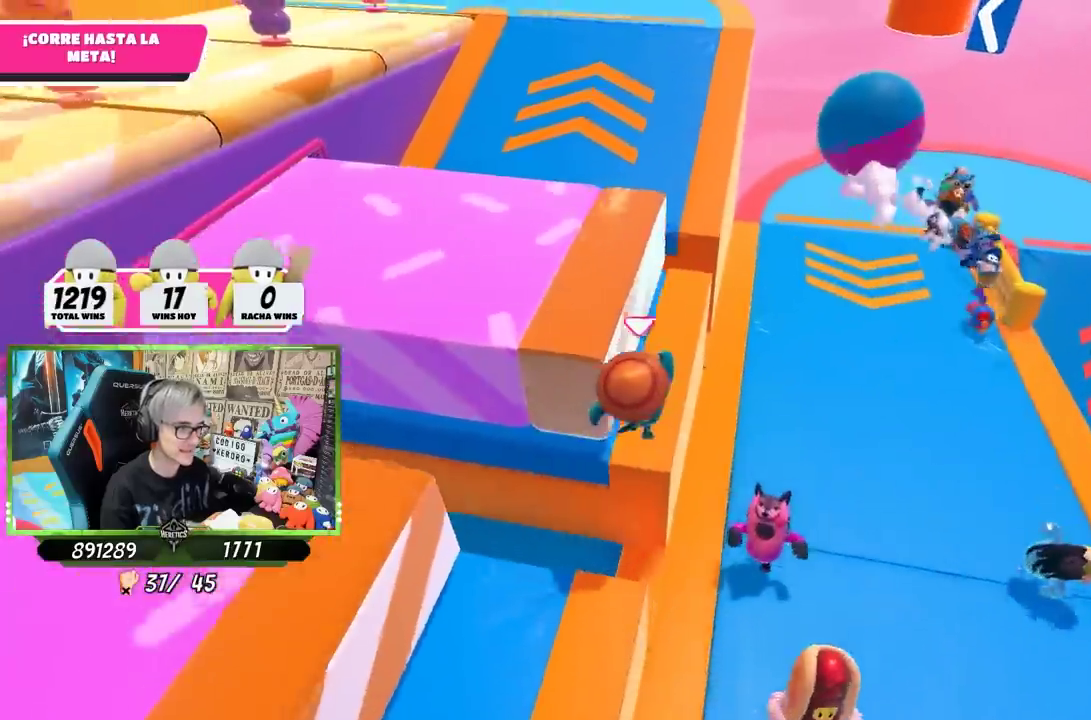
{"buttons": [], "left_stick": "up", "right_stick": "up", "events": [[84, "left_stick", "up-left"], [134, "left_stick", "up"], [267, "right_stick", "up"]]}
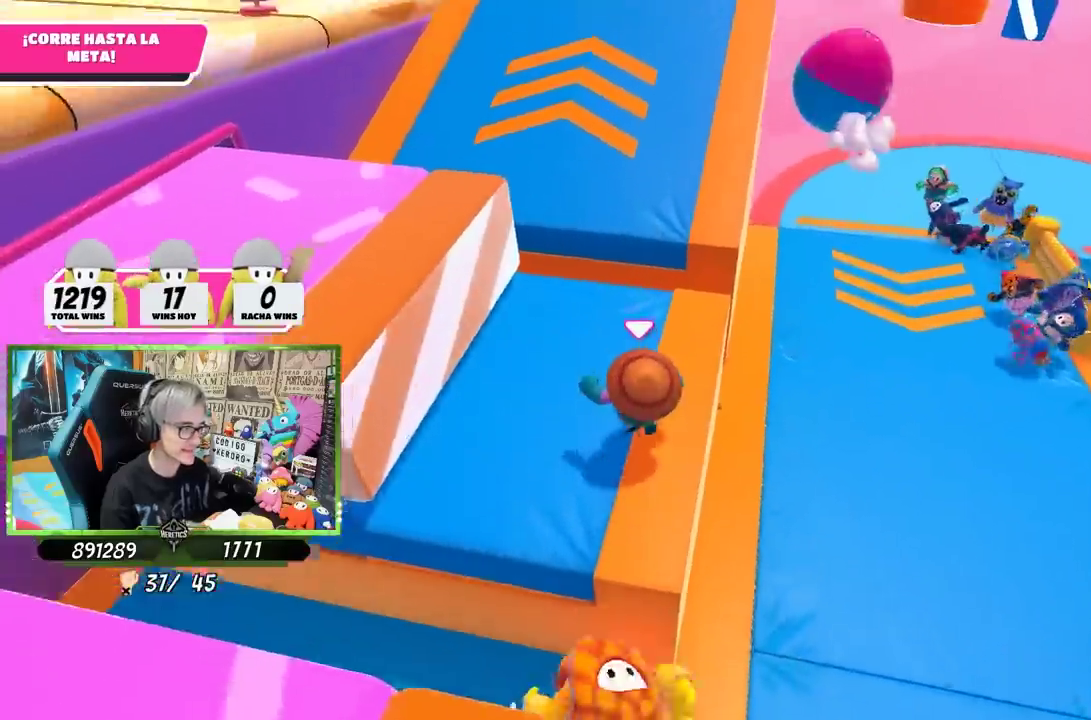
{"buttons": [], "left_stick": "up", "right_stick": "center", "events": [[117, "right_stick", "center"]]}
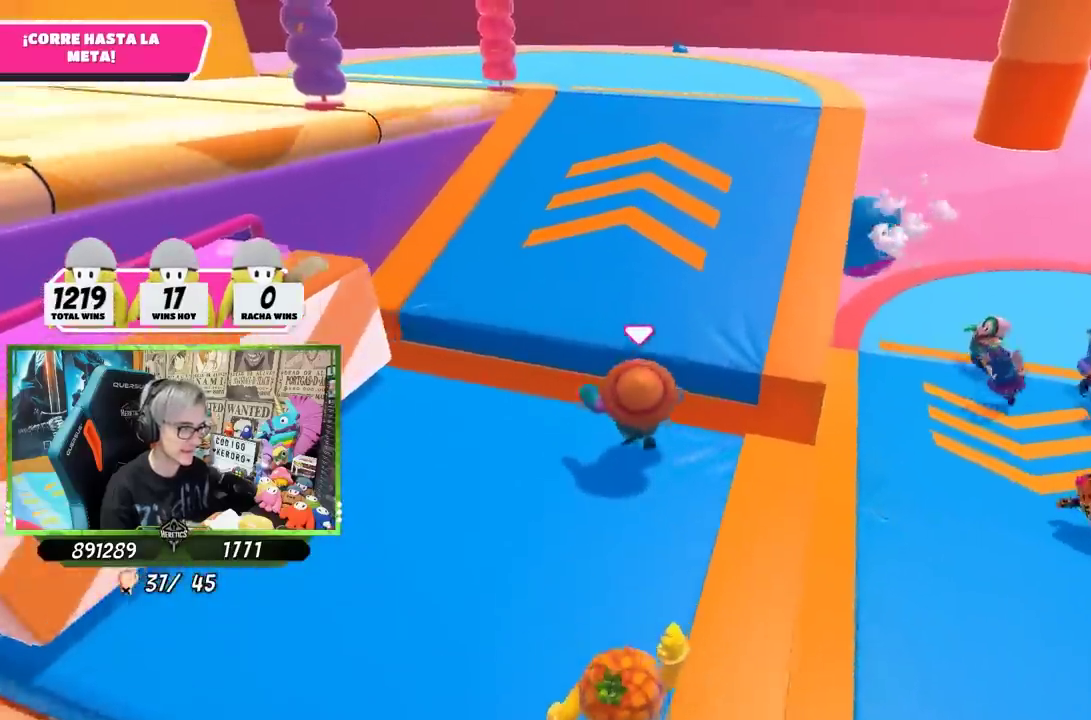
{"buttons": [], "left_stick": "up", "right_stick": "up", "events": [[17, "CROSS", "down"], [184, "CROSS", "up"], [350, "right_stick", "up"]]}
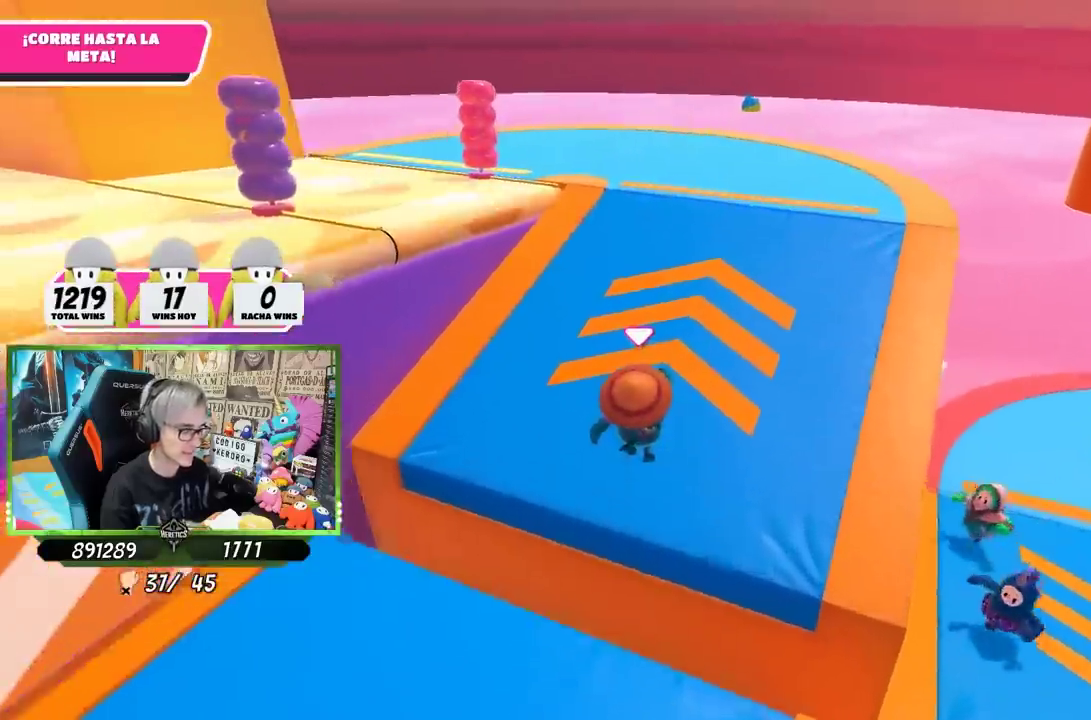
{"buttons": [], "left_stick": "up-right", "right_stick": "down-left", "events": [[84, "right_stick", "center"], [217, "right_stick", "left"], [267, "right_stick", "down-left"], [284, "left_stick", "up-right"]]}
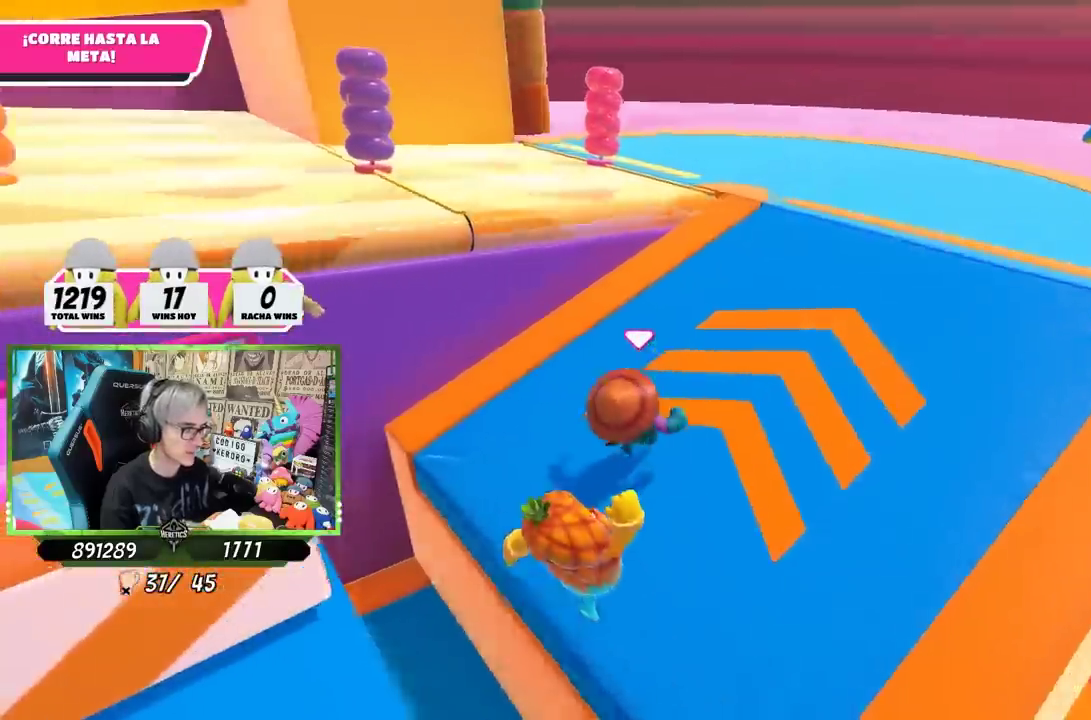
{"buttons": [], "left_stick": "up-right", "right_stick": "left"}
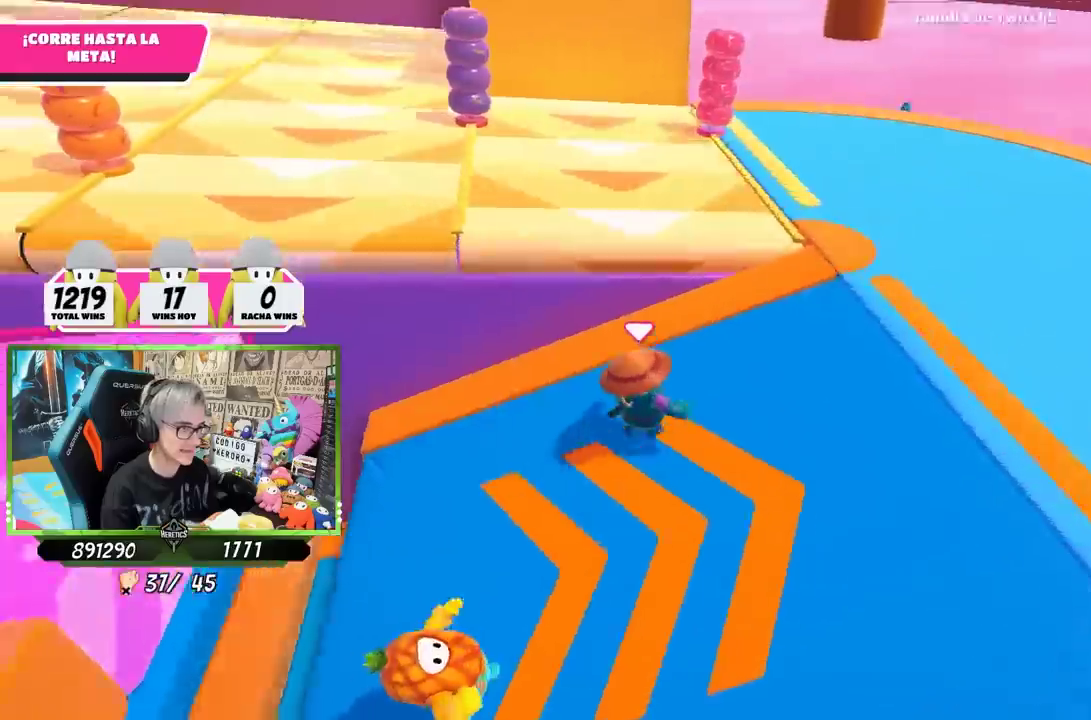
{"buttons": ["CROSS"], "left_stick": "up-left", "right_stick": "center"}
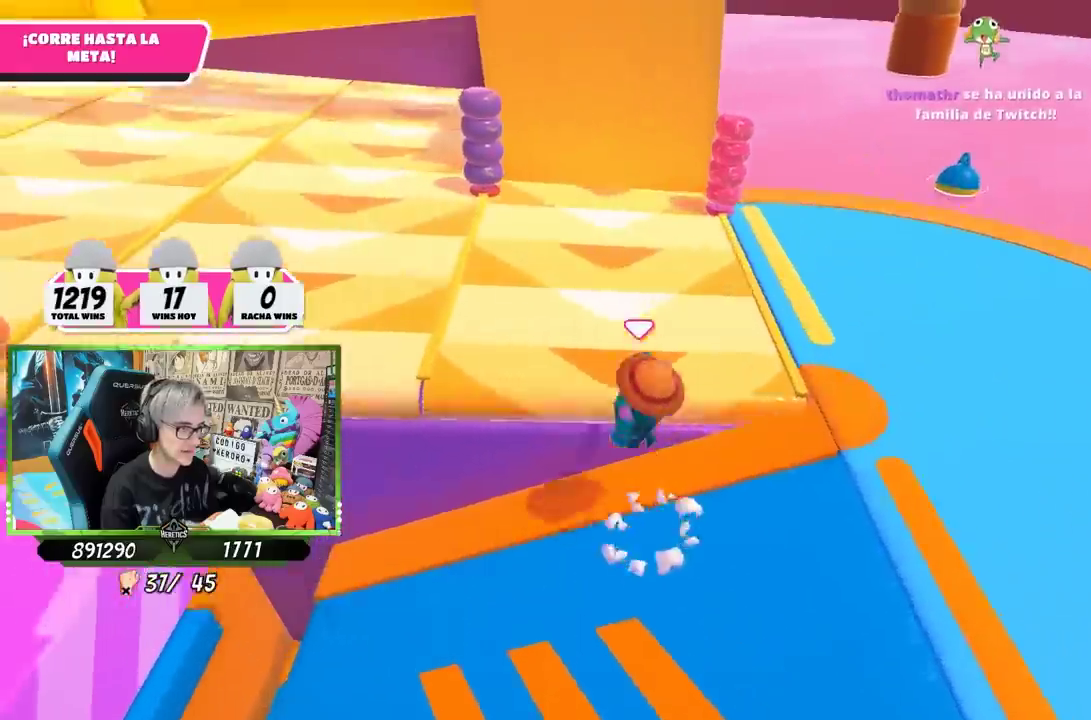
{"buttons": [], "left_stick": "up", "right_stick": "down-left", "events": [[17, "CROSS", "up"], [184, "right_stick", "up-left"], [417, "right_stick", "down-left"], [484, "left_stick", "up"]]}
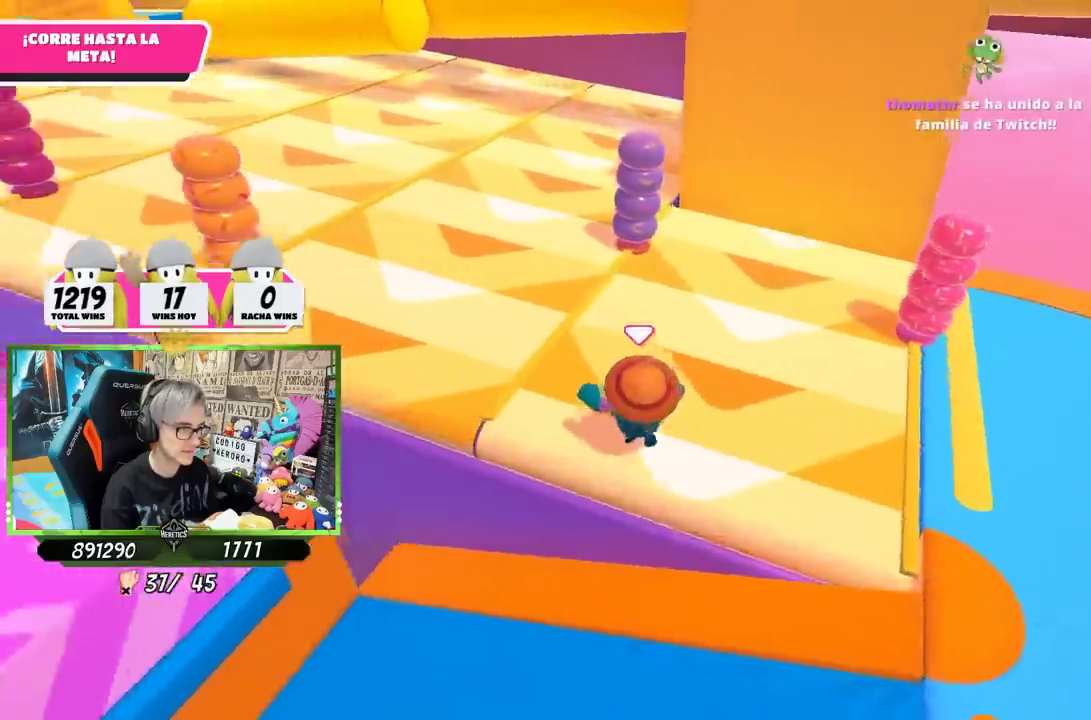
{"buttons": [], "left_stick": "up", "right_stick": "center", "events": [[50, "right_stick", "center"]]}
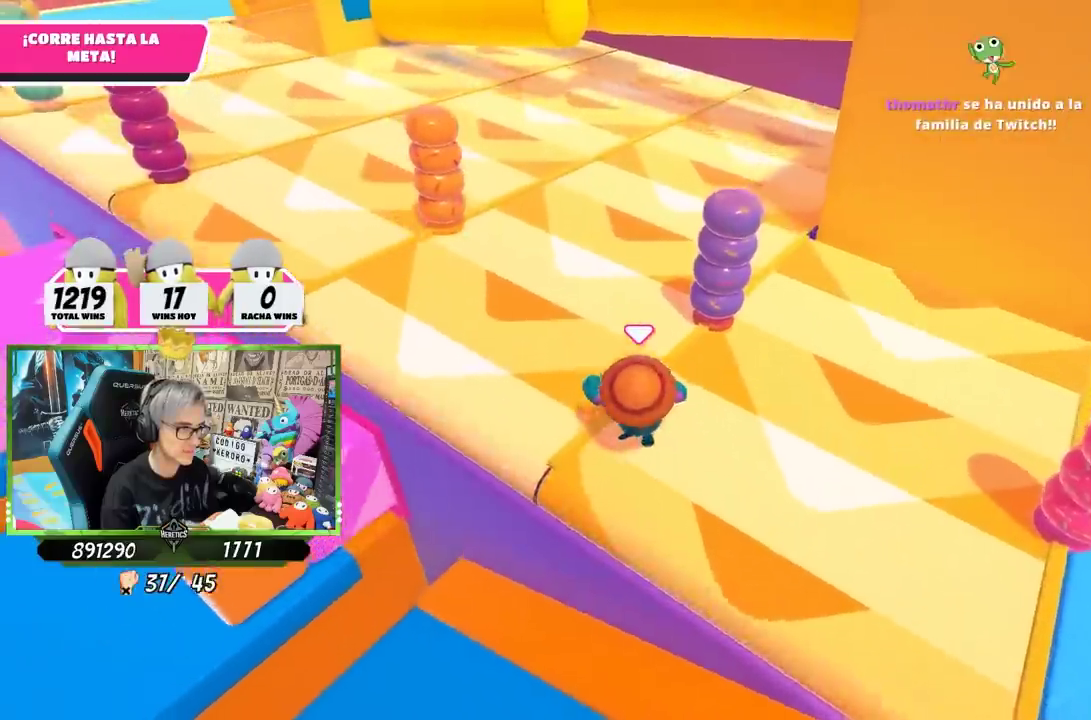
{"buttons": [], "left_stick": "up", "right_stick": "center", "events": []}
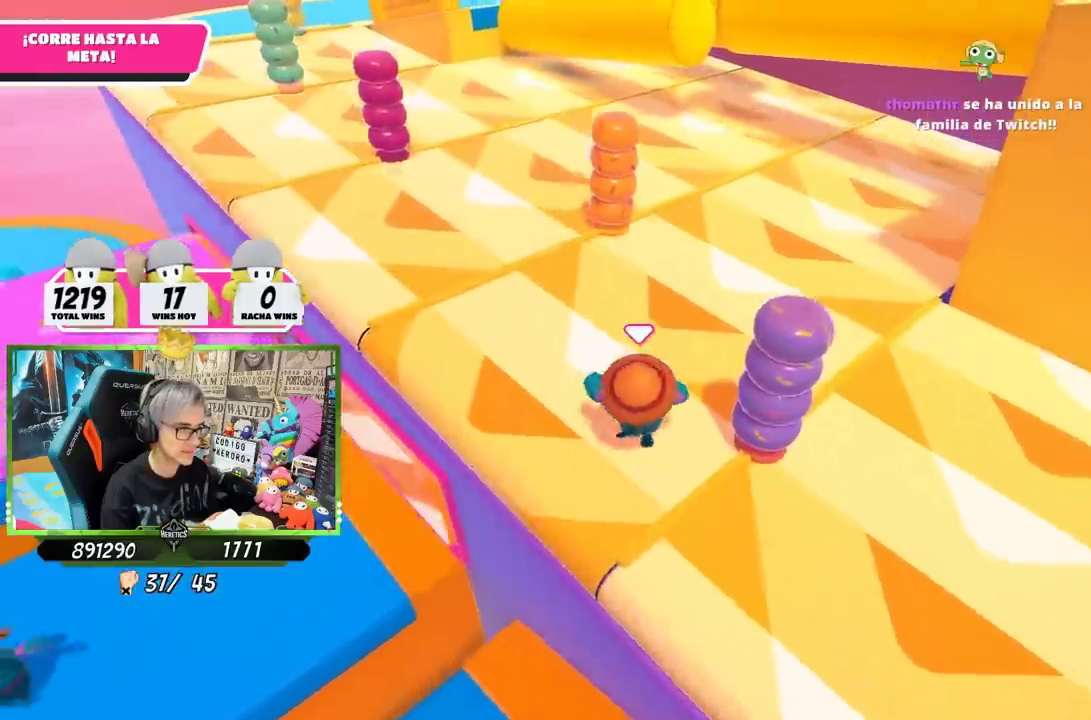
{"buttons": [], "left_stick": "up", "right_stick": "center", "events": []}
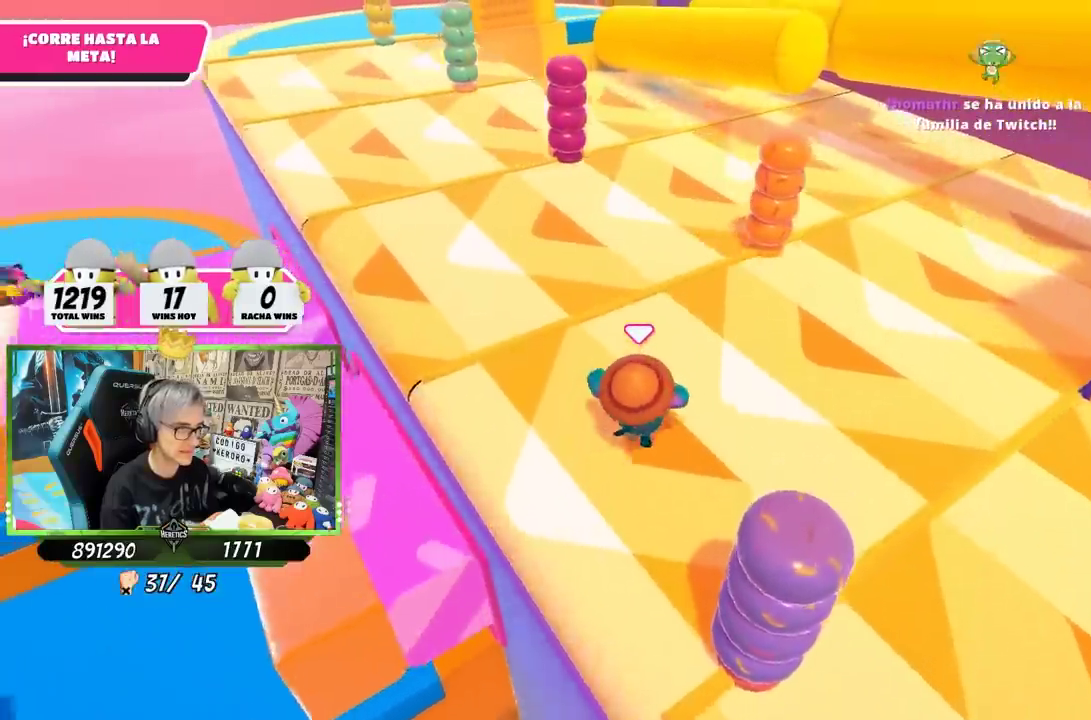
{"buttons": [], "left_stick": "up", "right_stick": "center", "events": [[334, "CROSS", "down"], [500, "CROSS", "up"]]}
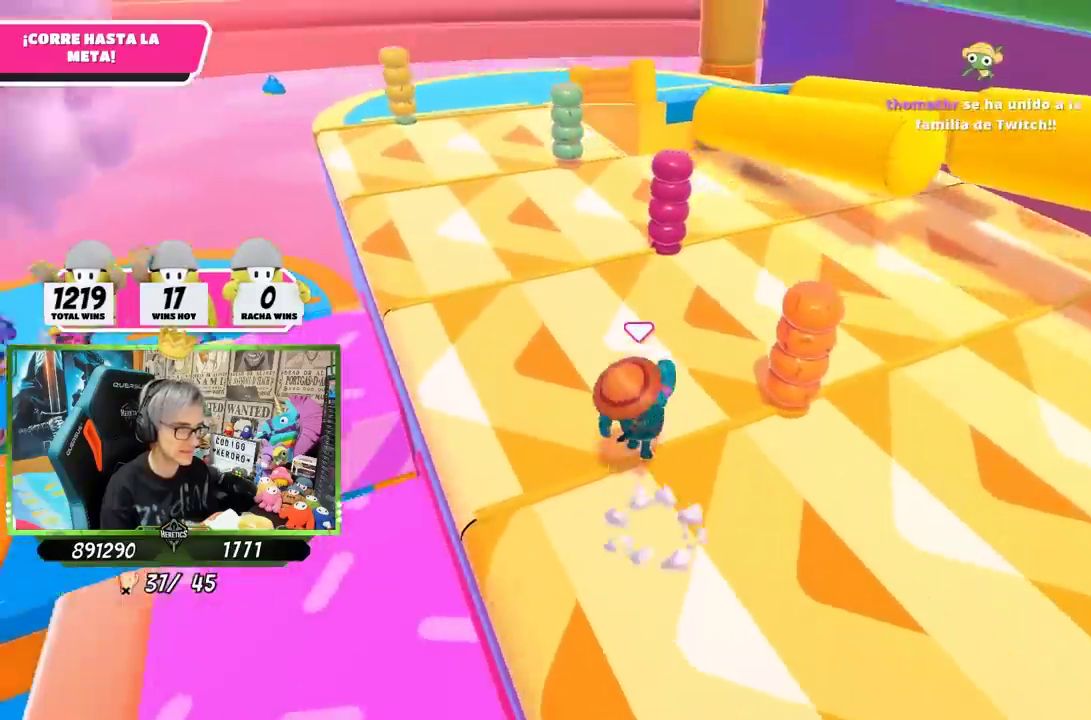
{"buttons": [], "left_stick": "up", "right_stick": "down-right", "events": [[267, "right_stick", "up-right"], [350, "right_stick", "down-left"], [450, "right_stick", "down-right"]]}